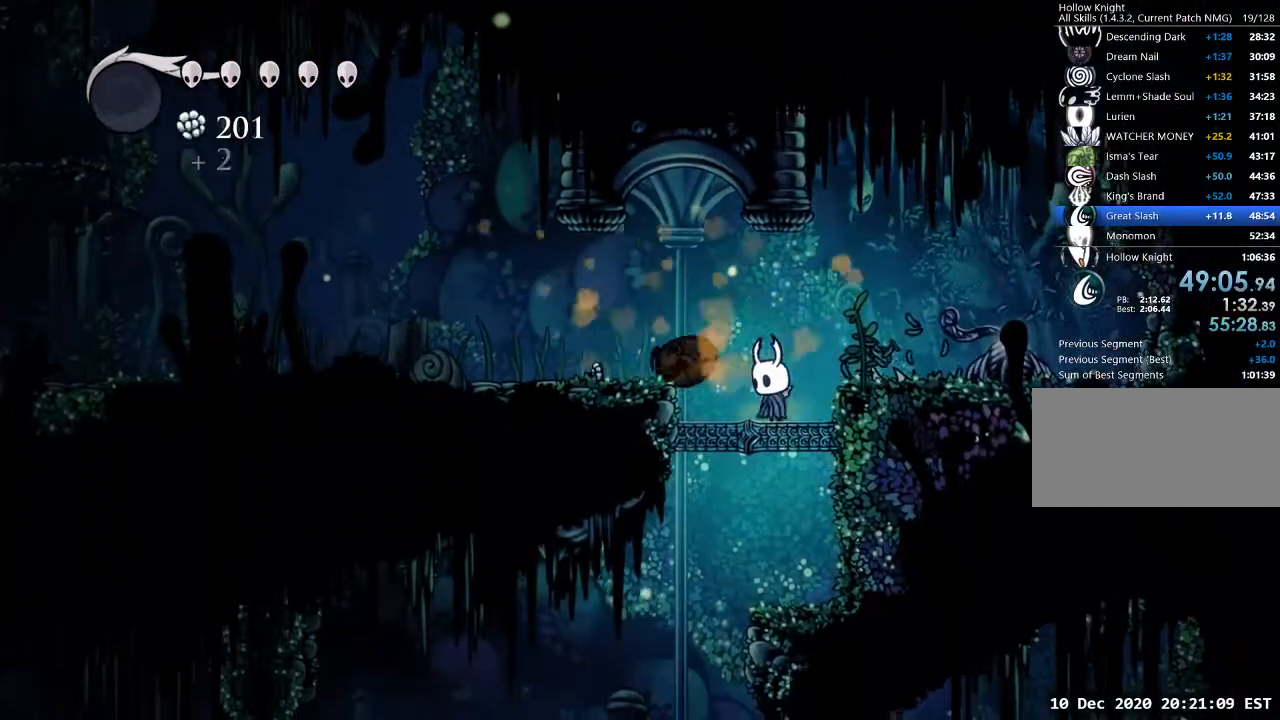
Gameplay with keyboard; each line is a JSON object with the keys held at the frame after it. "events" lists presses ("down") and releases ("up") of "a", "cast", "d", "dash", "dnail", "focus", "inv", "jump", "nail", "s", "sdsh" and "w" between this image and that frame as [ms after this image, input, new state], when the widget could be followed in between. No other keys are recorded. Mouse input is not recorded. Key names are as the overlay labels them; some are game actions (e.g. jump) rather than physical keys.
{"keys": ["a"], "events": [[400, "a", "down"]]}
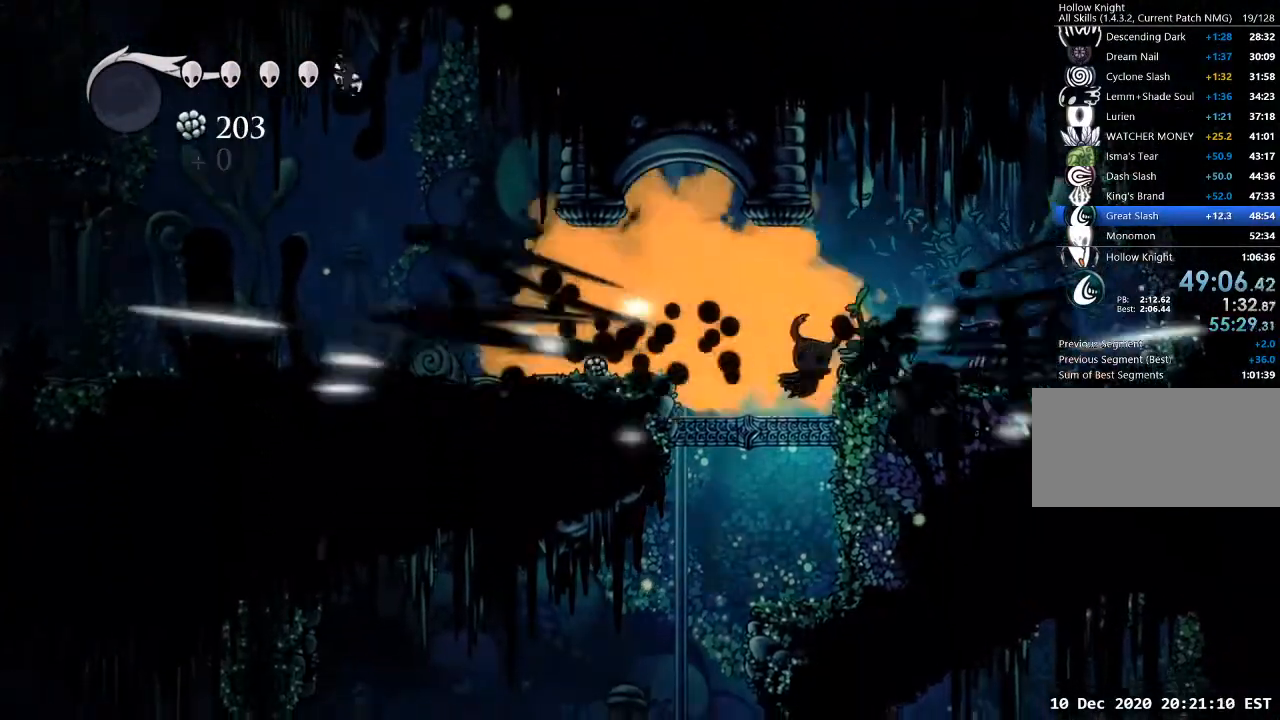
{"keys": ["a"], "events": []}
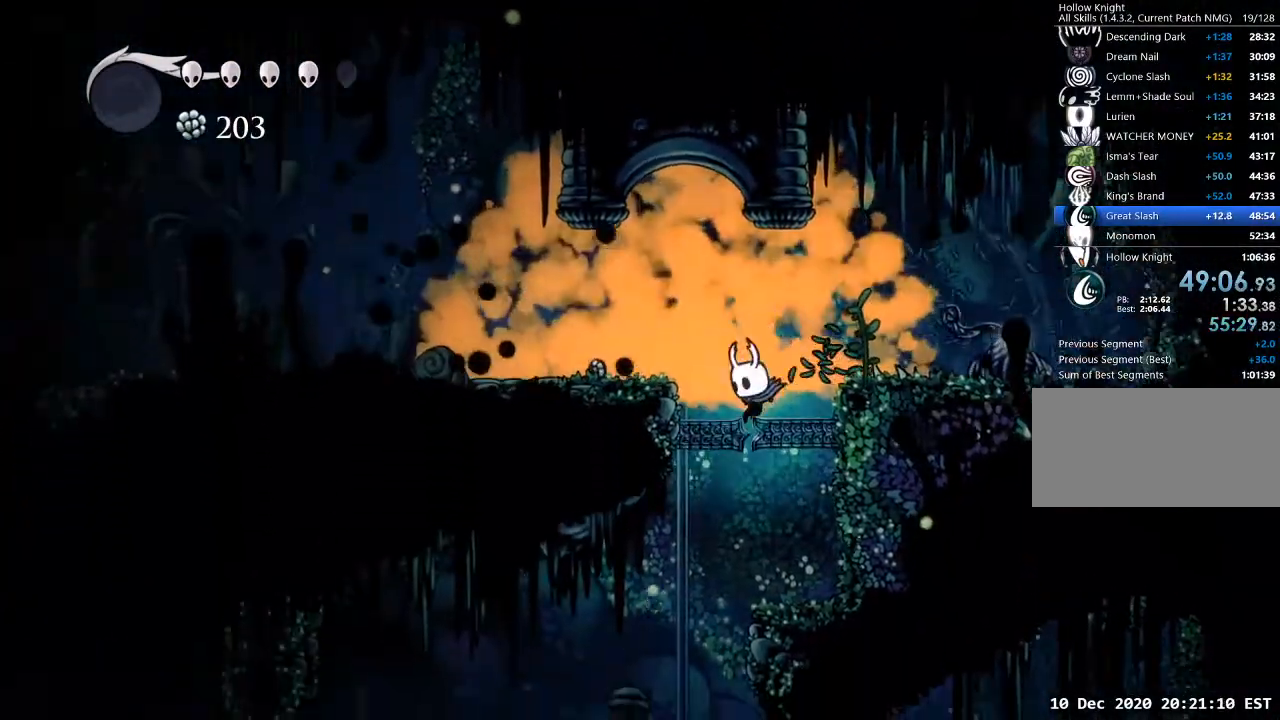
{"keys": ["d"], "events": [[100, "a", "up"], [467, "d", "down"]]}
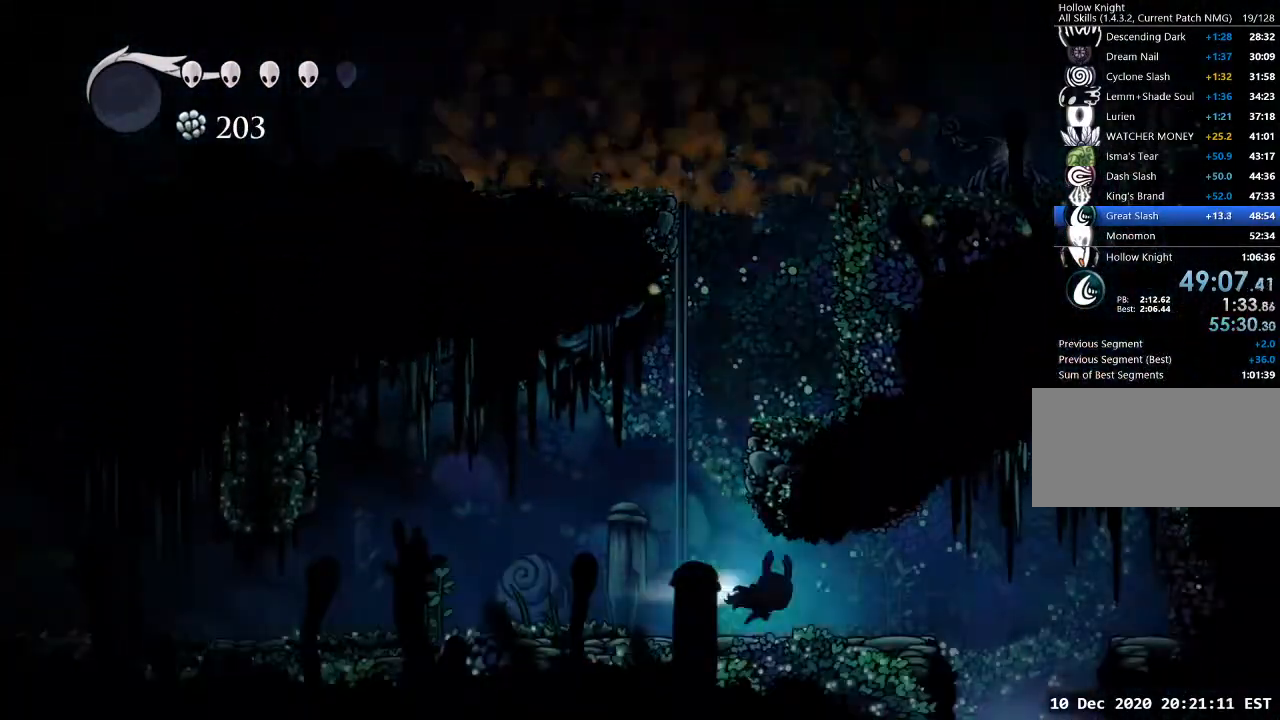
{"keys": [], "events": [[33, "dash", "down"], [67, "dash", "up"], [333, "d", "up"]]}
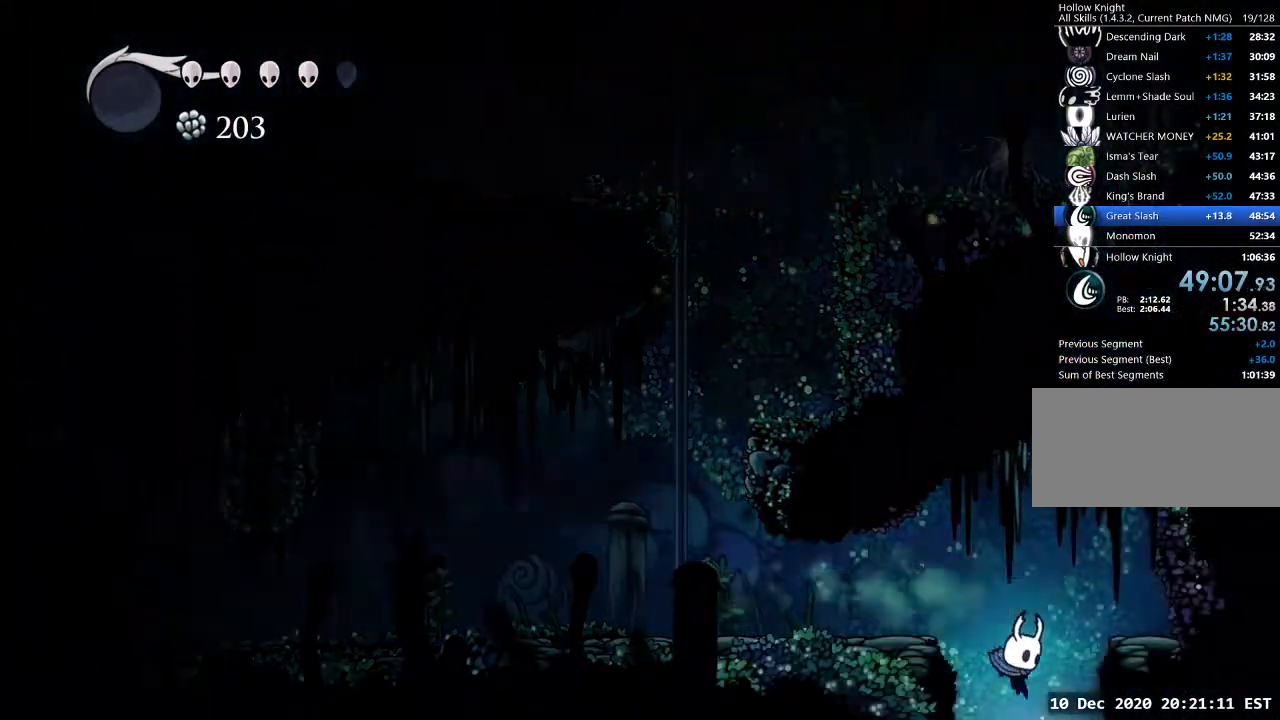
{"keys": [], "events": []}
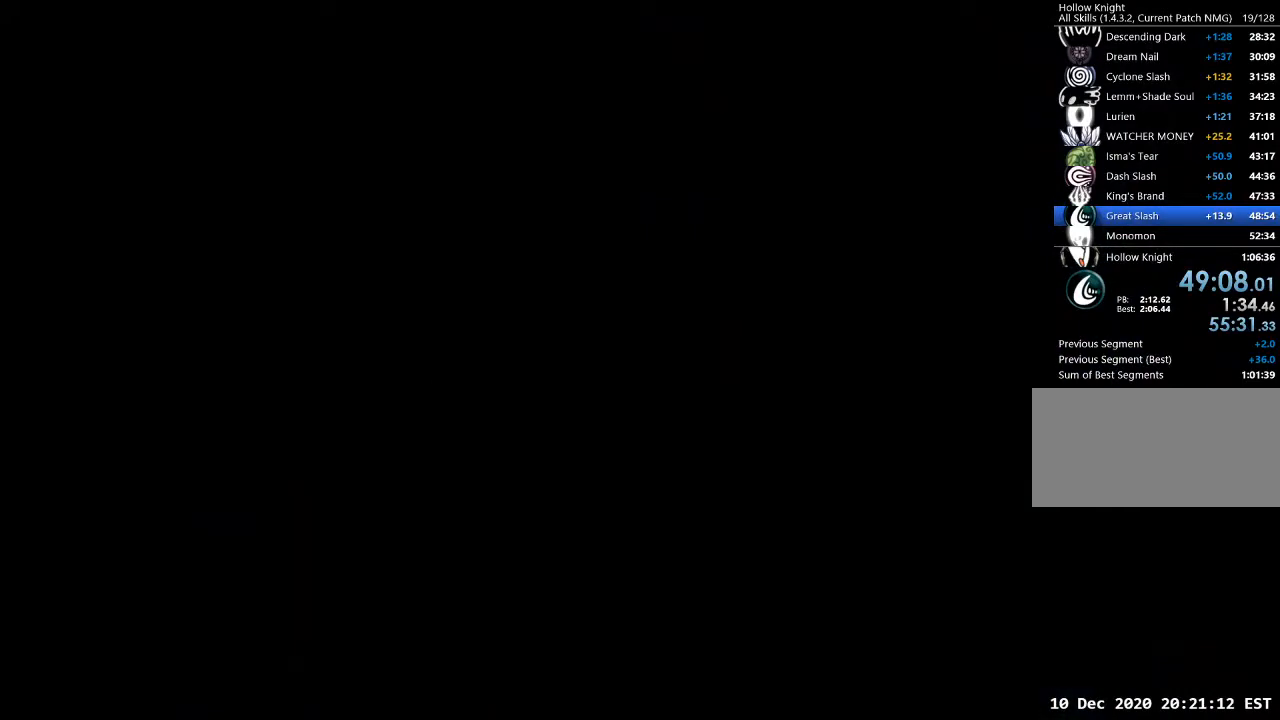
{"keys": [], "events": []}
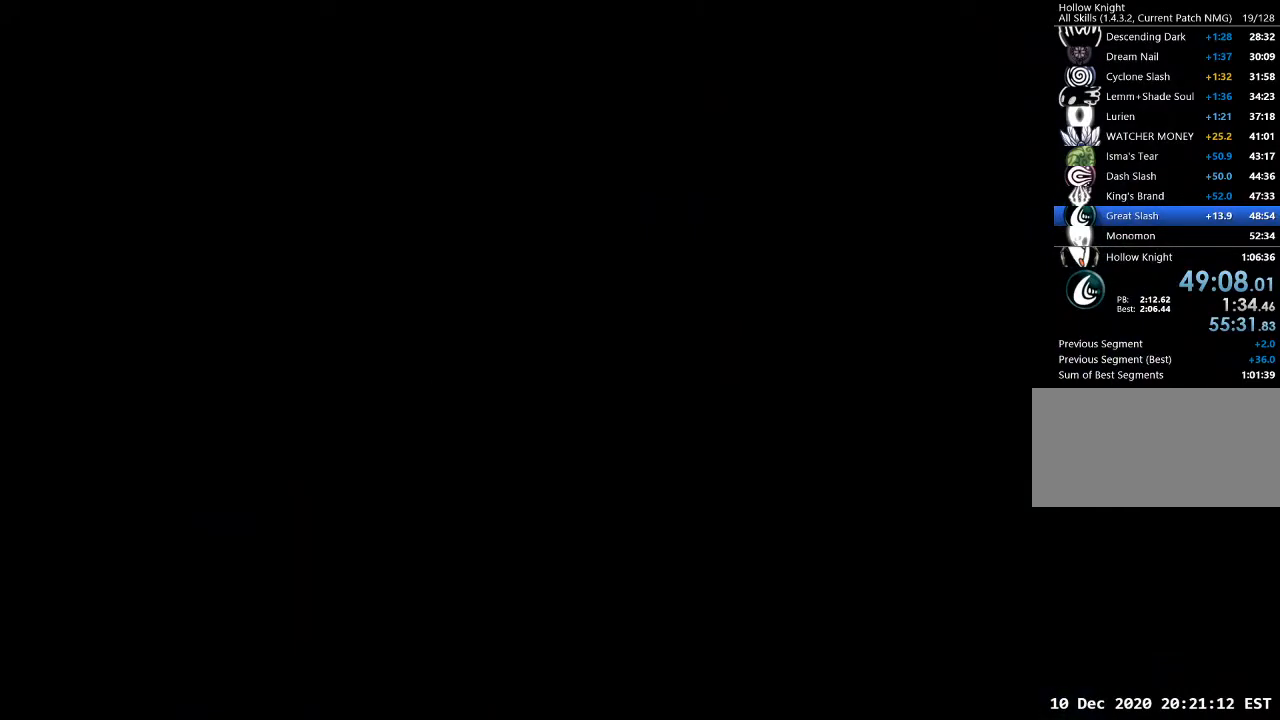
{"keys": ["a"], "events": [[267, "a", "down"]]}
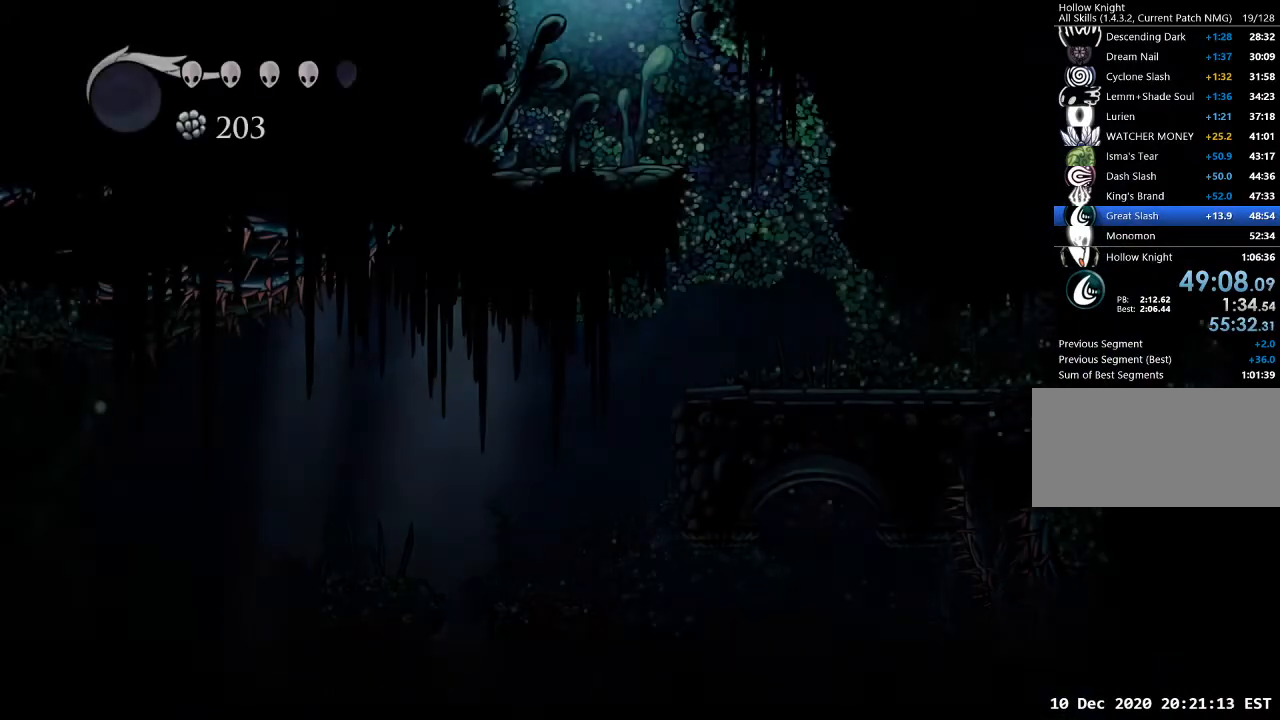
{"keys": [], "events": [[167, "a", "up"], [233, "d", "down"], [367, "dash", "down"], [400, "dash", "up"], [467, "d", "up"]]}
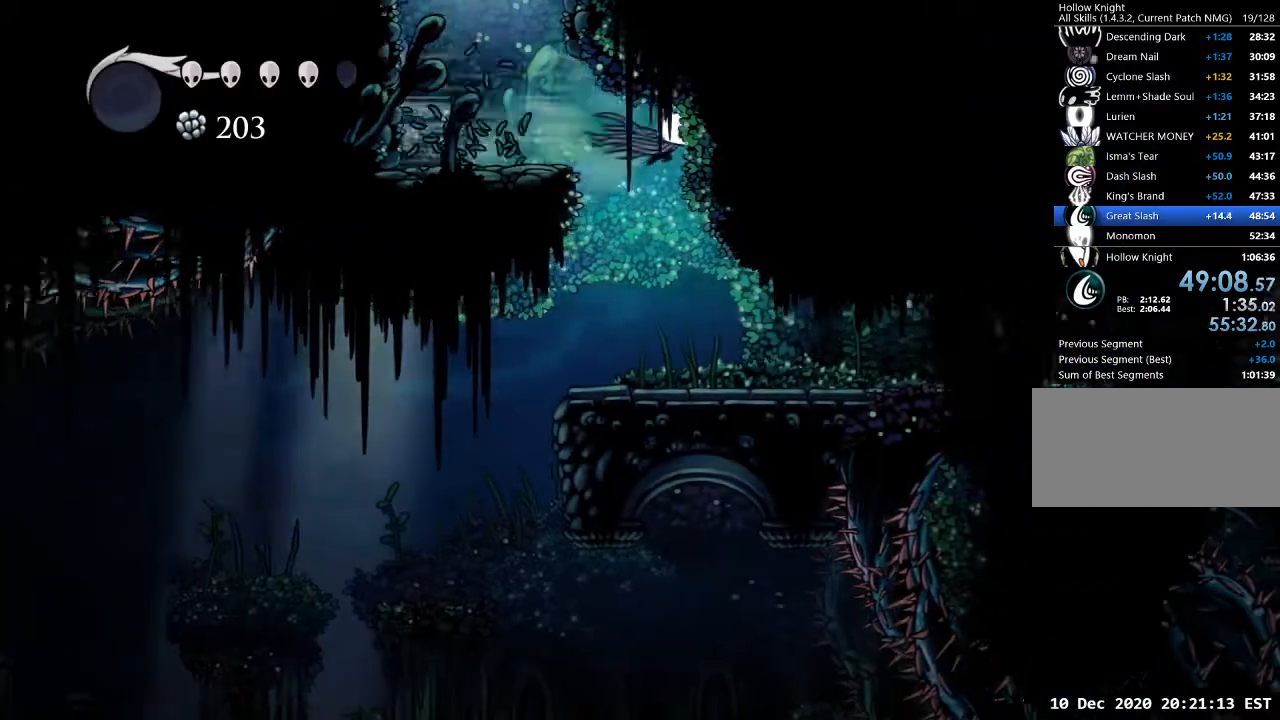
{"keys": ["a"], "events": [[67, "a", "down"]]}
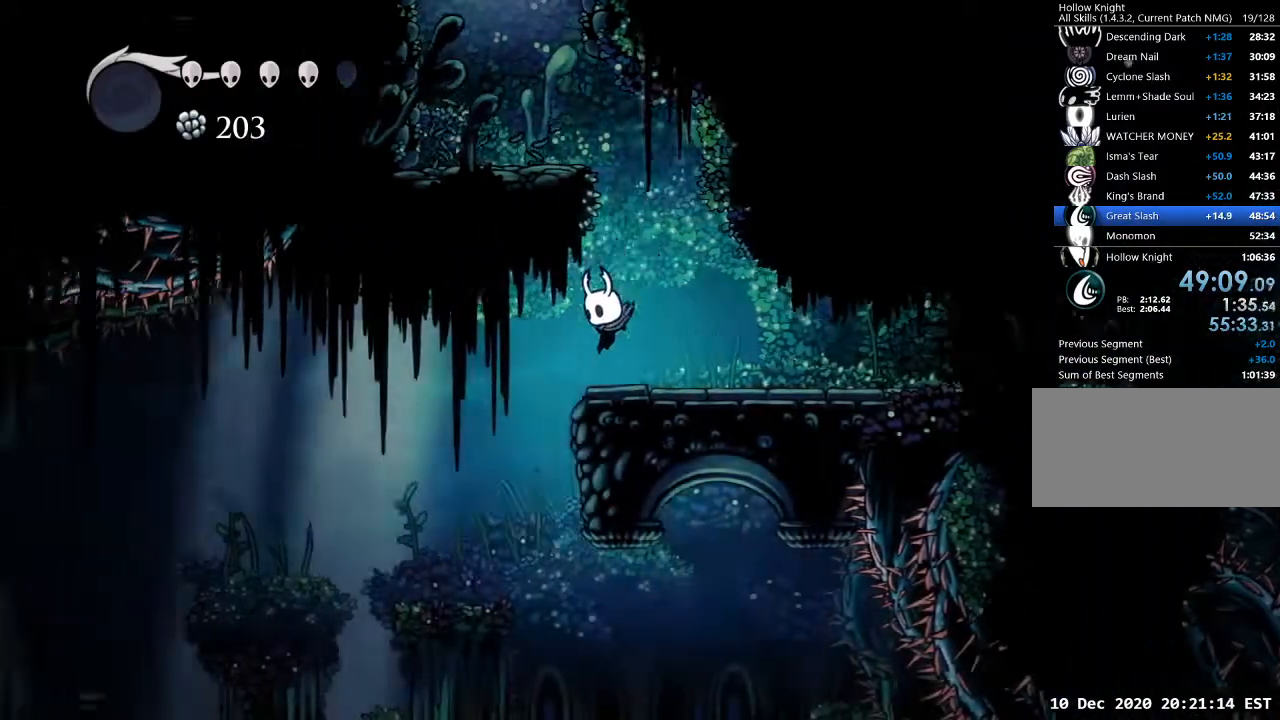
{"keys": ["a"], "events": [[67, "dash", "down"], [167, "dash", "up"]]}
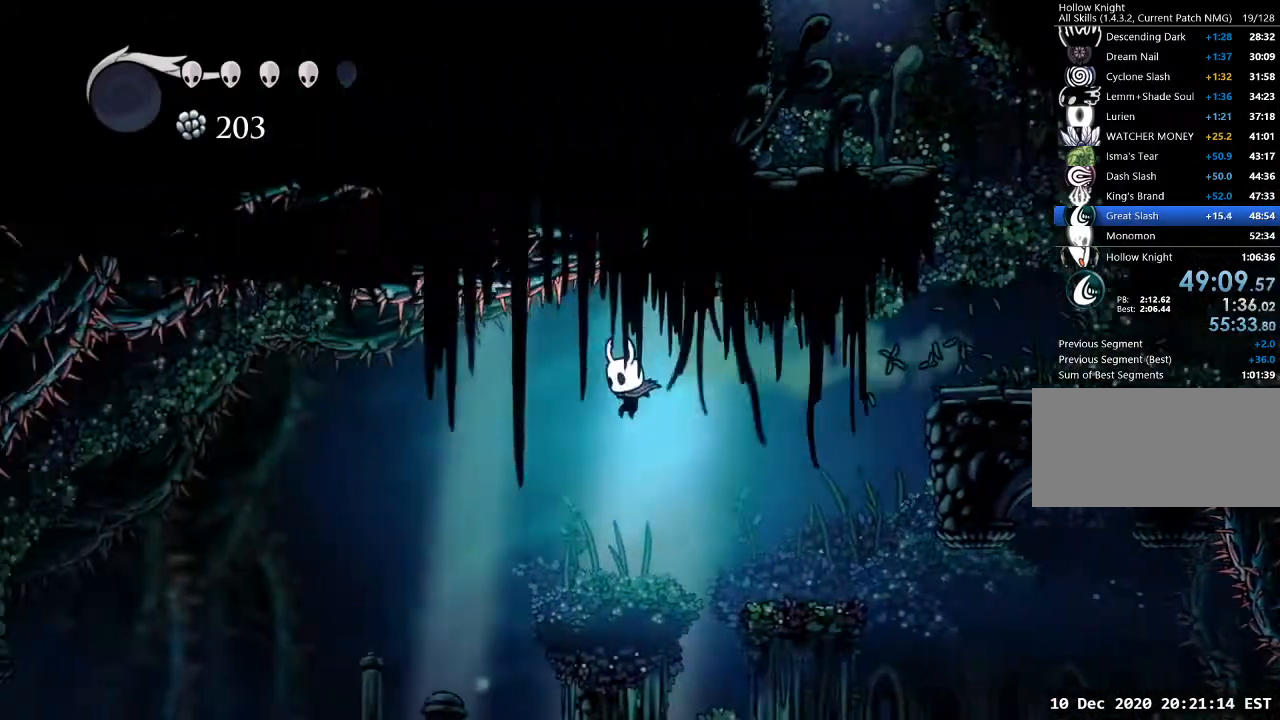
{"keys": ["a"], "events": []}
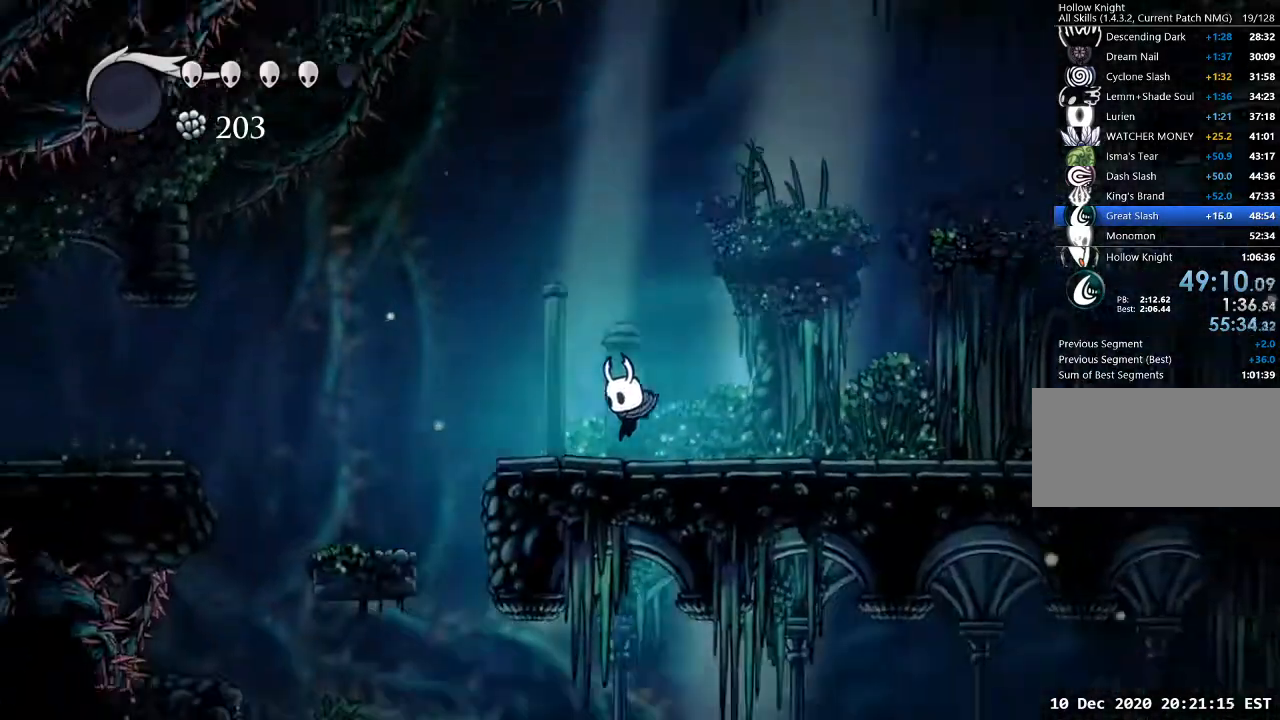
{"keys": ["a", "dash"], "events": [[133, "jump", "down"], [300, "jump", "up"], [433, "dash", "down"]]}
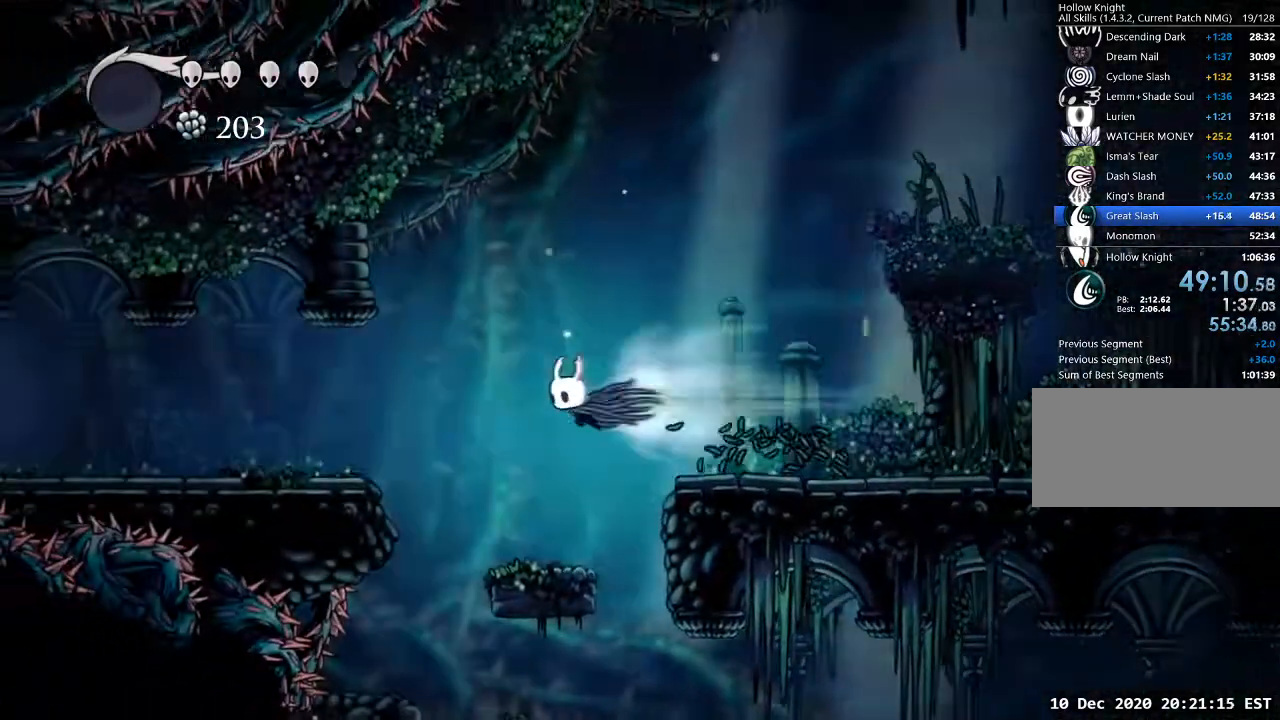
{"keys": ["a"], "events": [[33, "dash", "up"], [300, "jump", "down"], [400, "jump", "up"]]}
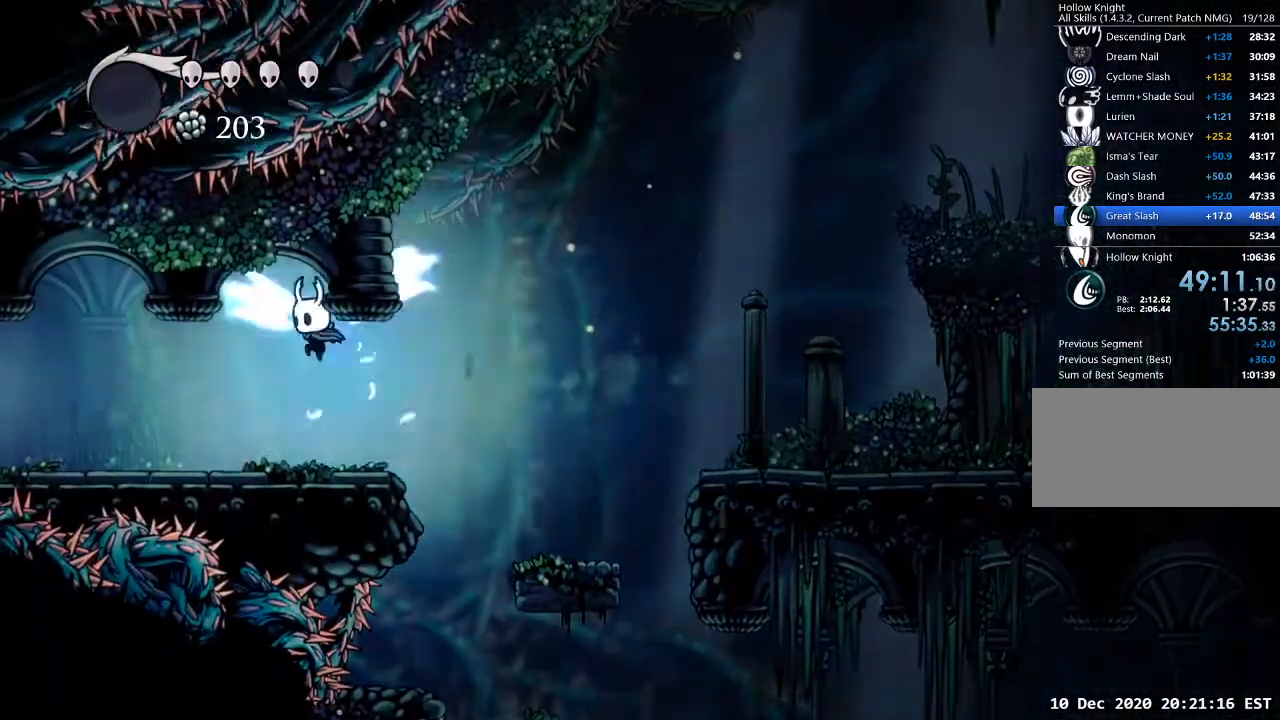
{"keys": ["a"], "events": [[300, "dash", "down"], [400, "dash", "up"]]}
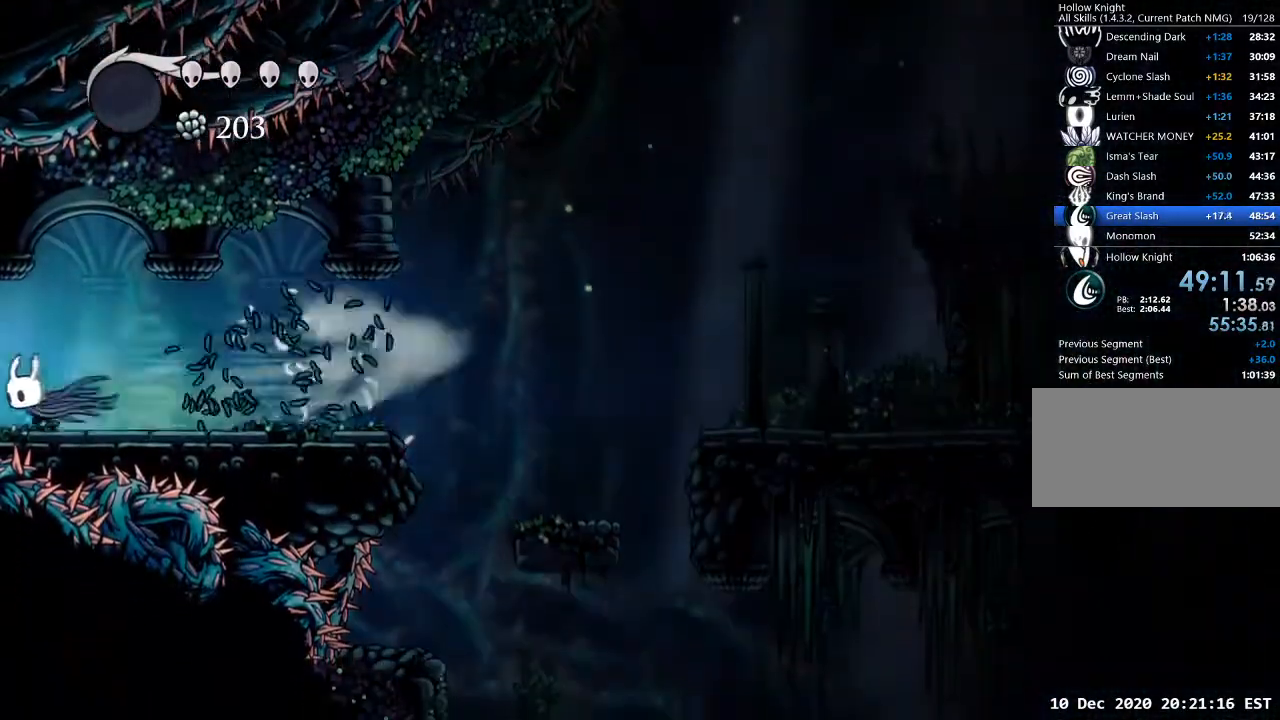
{"keys": [], "events": [[200, "a", "up"]]}
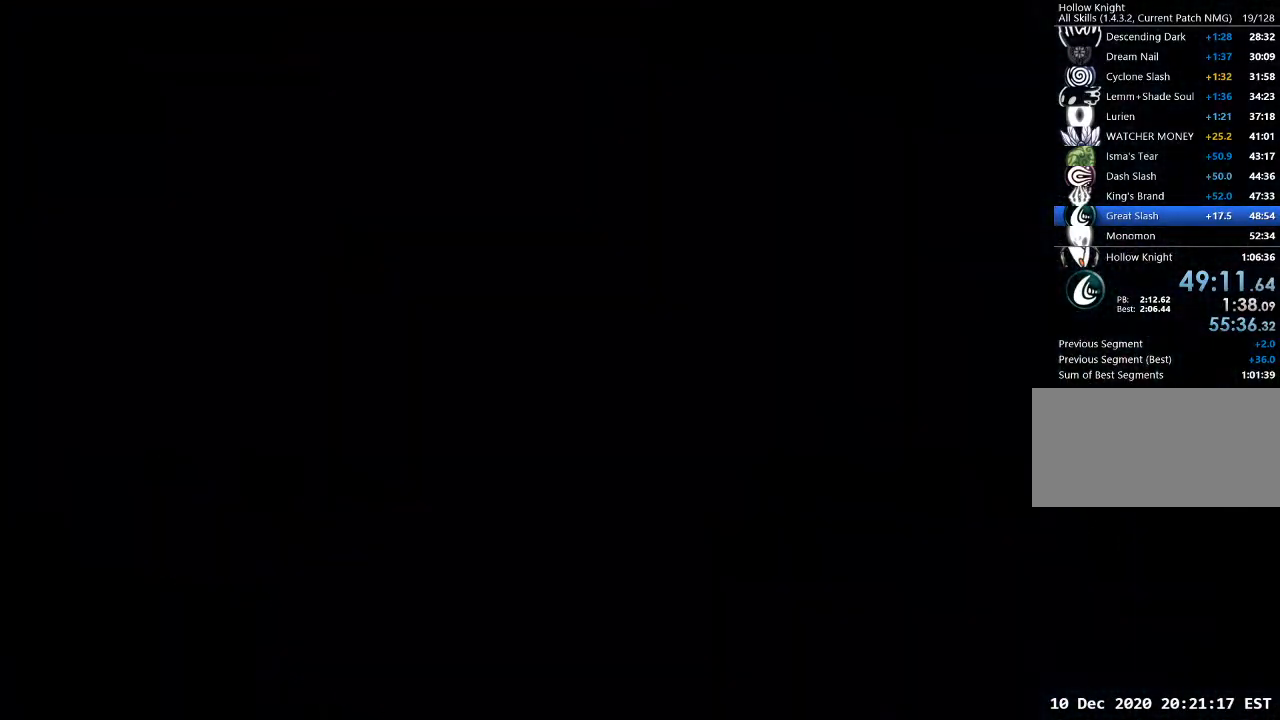
{"keys": [], "events": []}
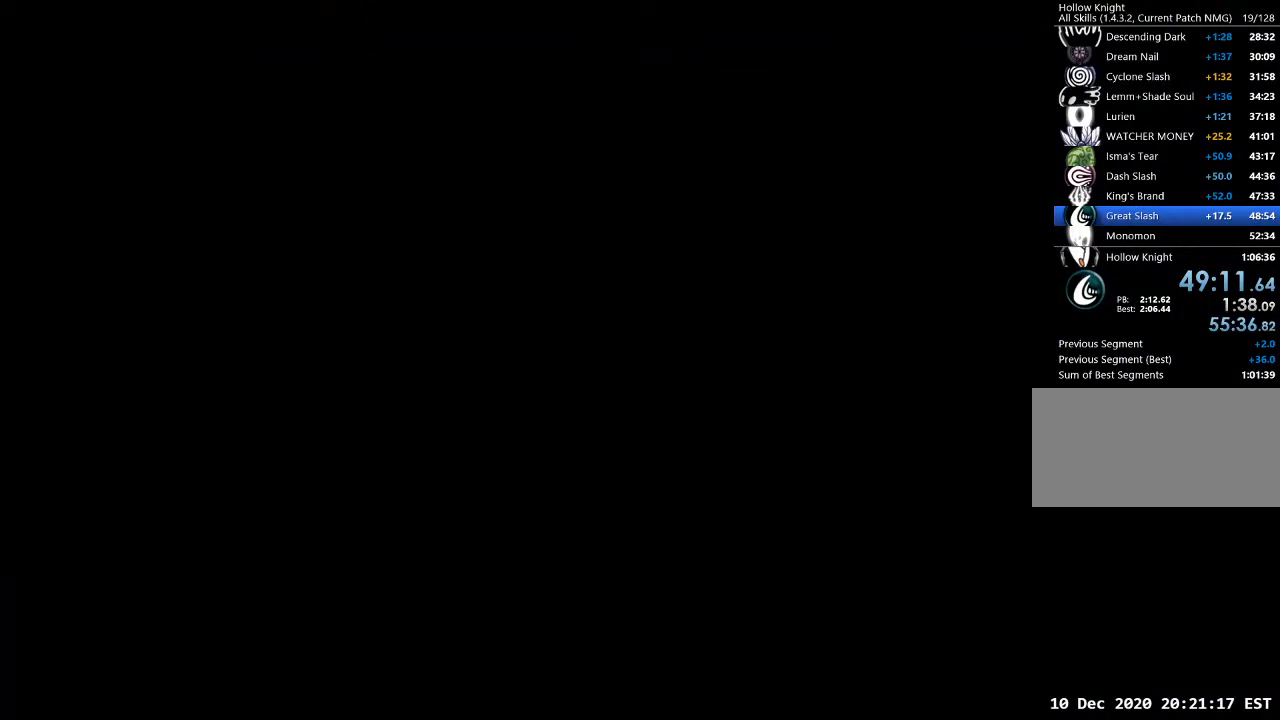
{"keys": [], "events": []}
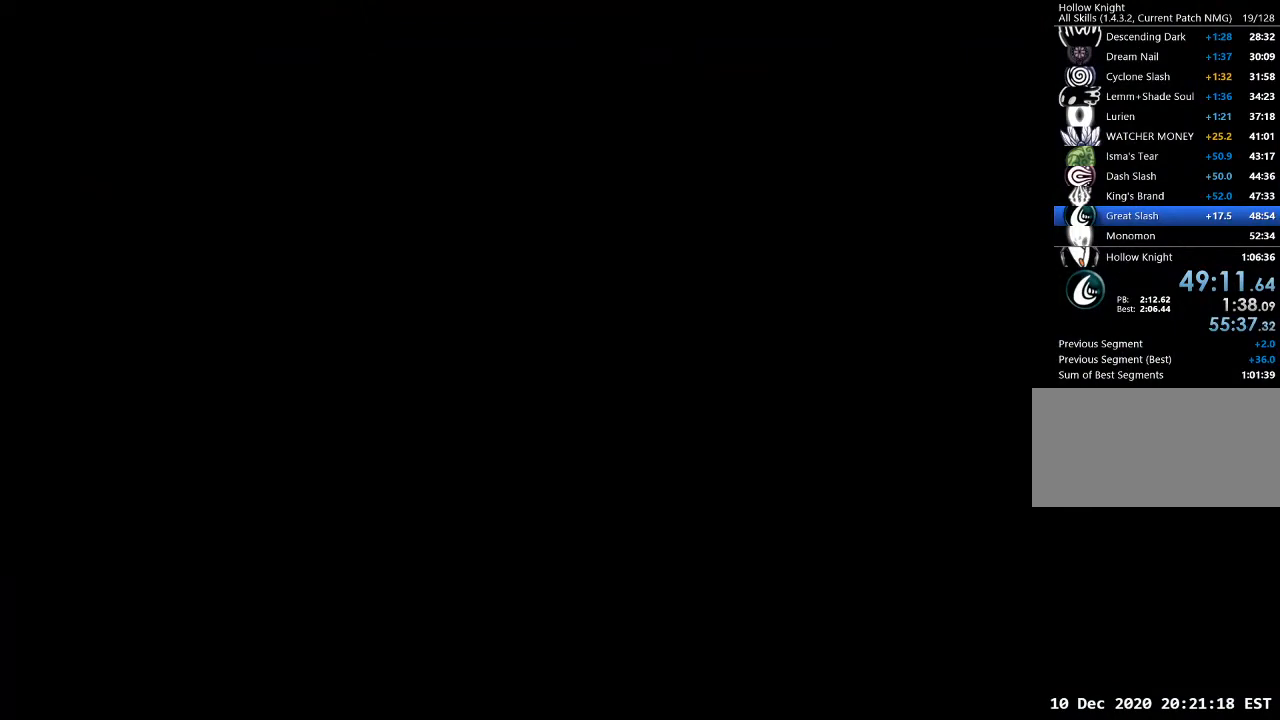
{"keys": [], "events": []}
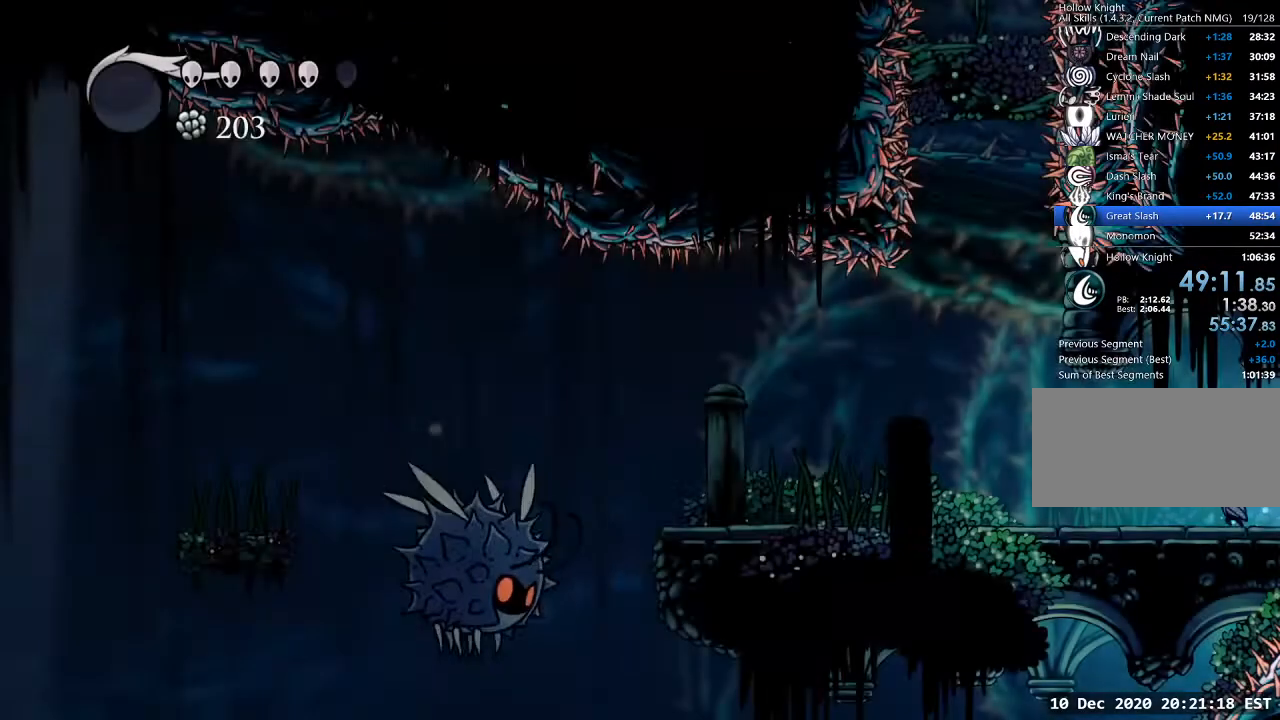
{"keys": ["sdsh"], "events": [[67, "sdsh", "down"], [400, "sdsh", "up"], [433, "sdsh", "down"]]}
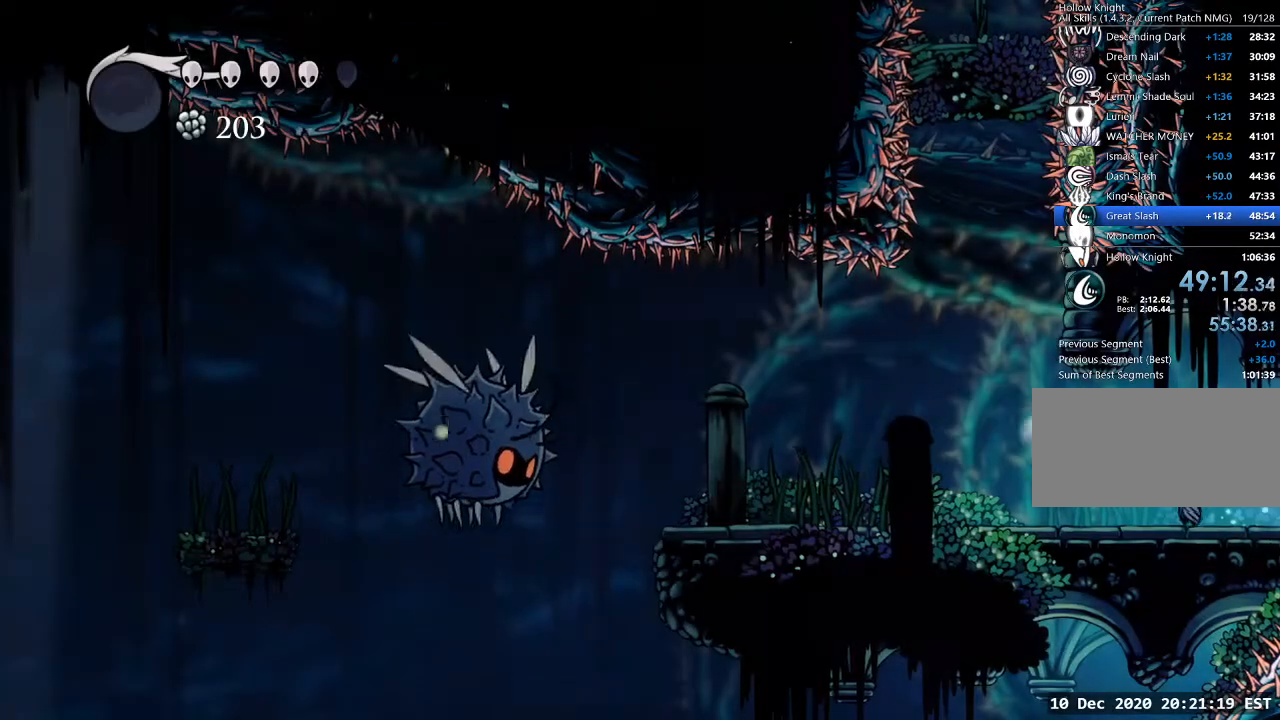
{"keys": ["sdsh"], "events": []}
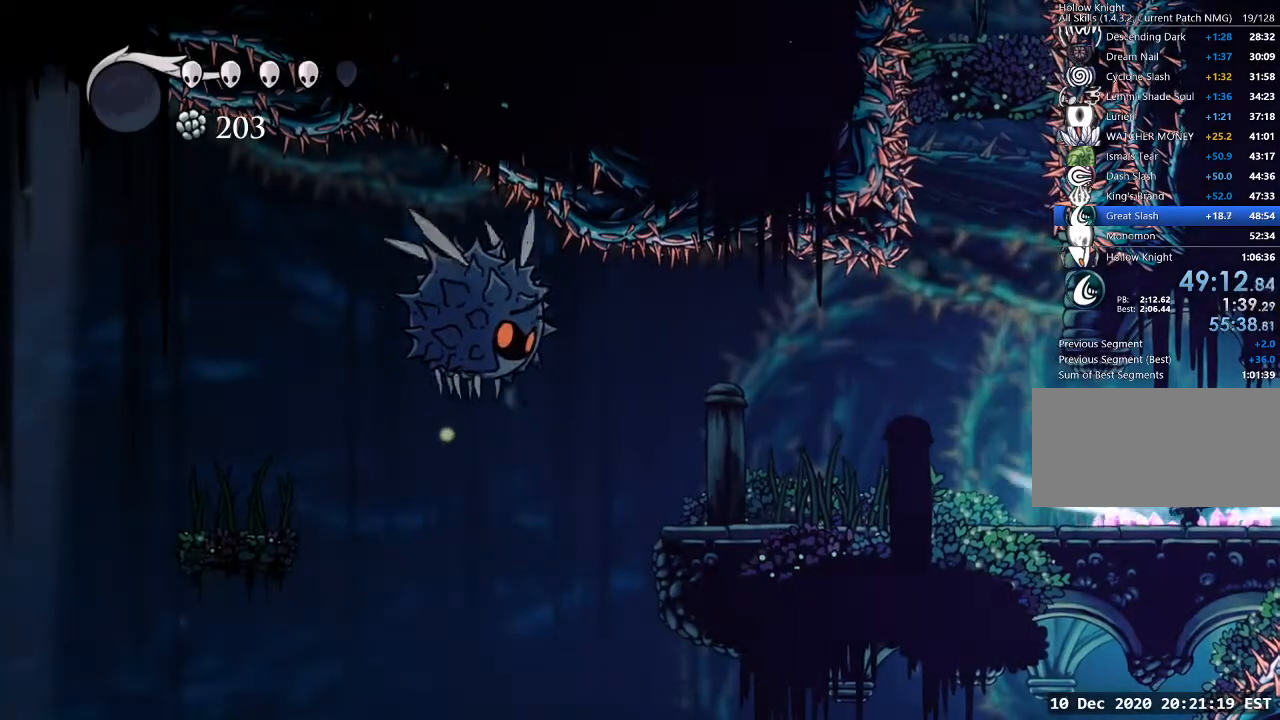
{"keys": [], "events": [[300, "sdsh", "up"]]}
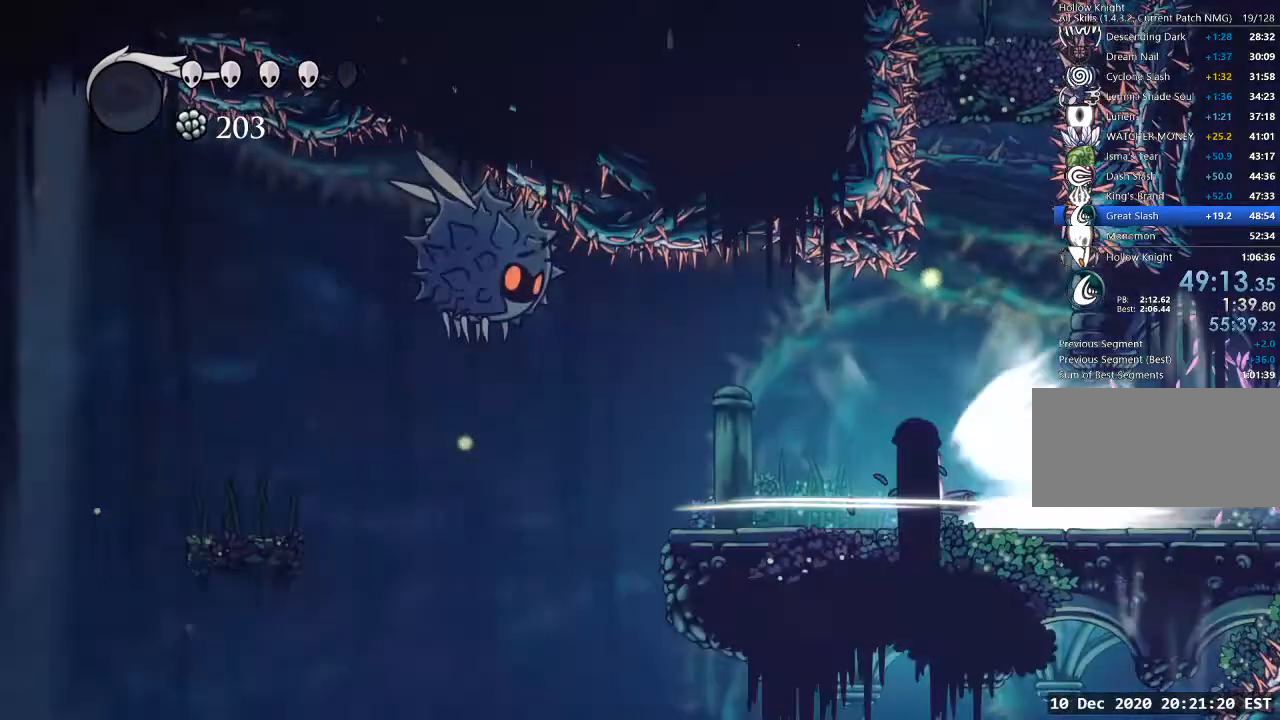
{"keys": [], "events": []}
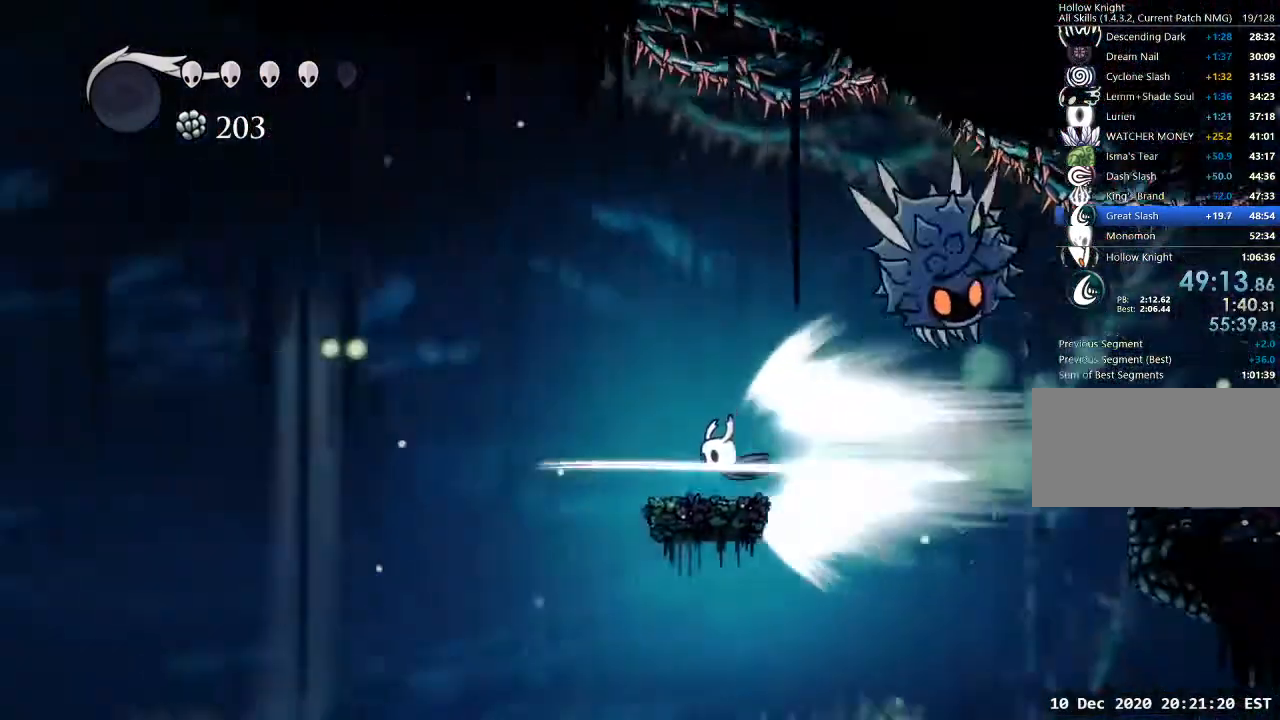
{"keys": [], "events": []}
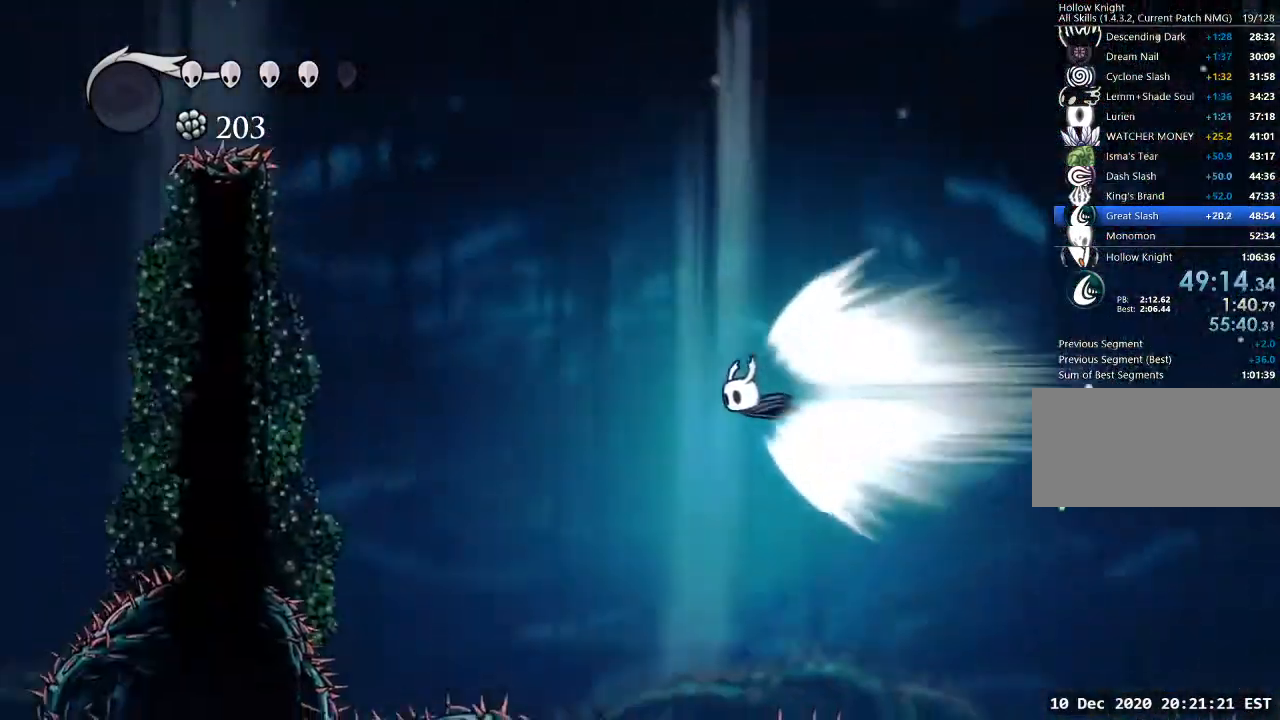
{"keys": [], "events": [[300, "jump", "down"], [367, "jump", "up"]]}
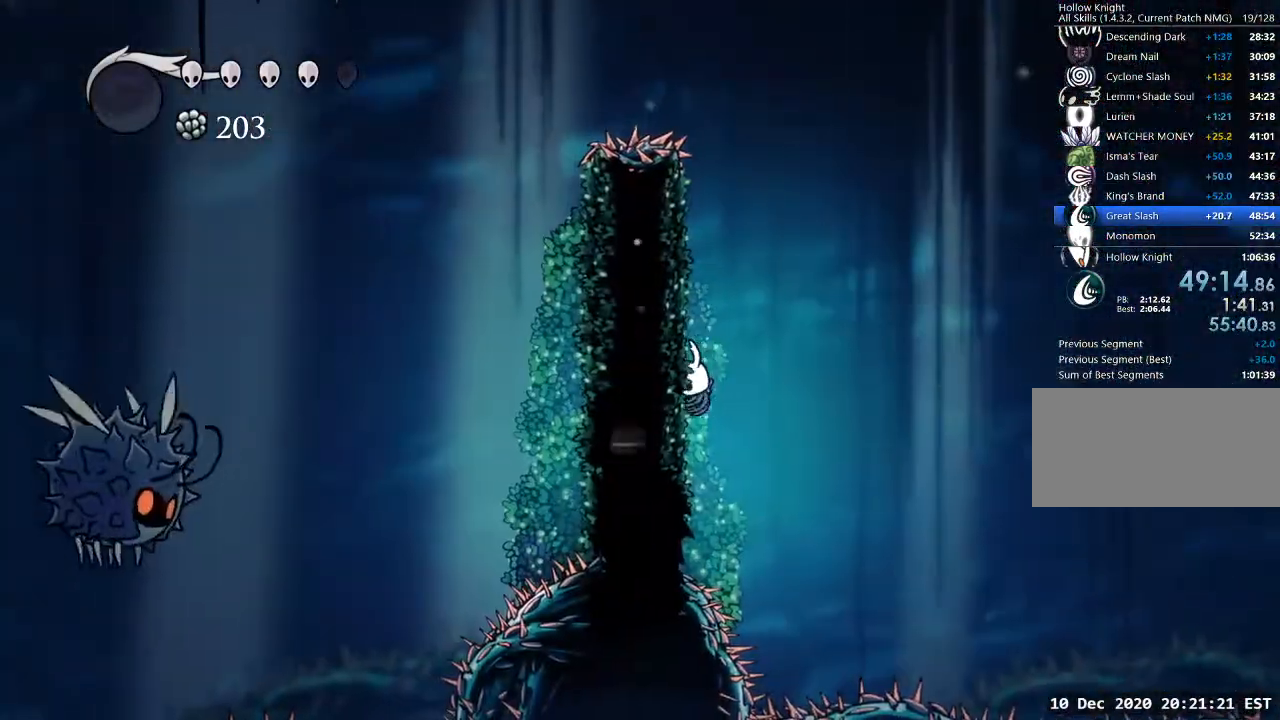
{"keys": ["a", "jump"], "events": [[333, "a", "down"], [333, "jump", "down"]]}
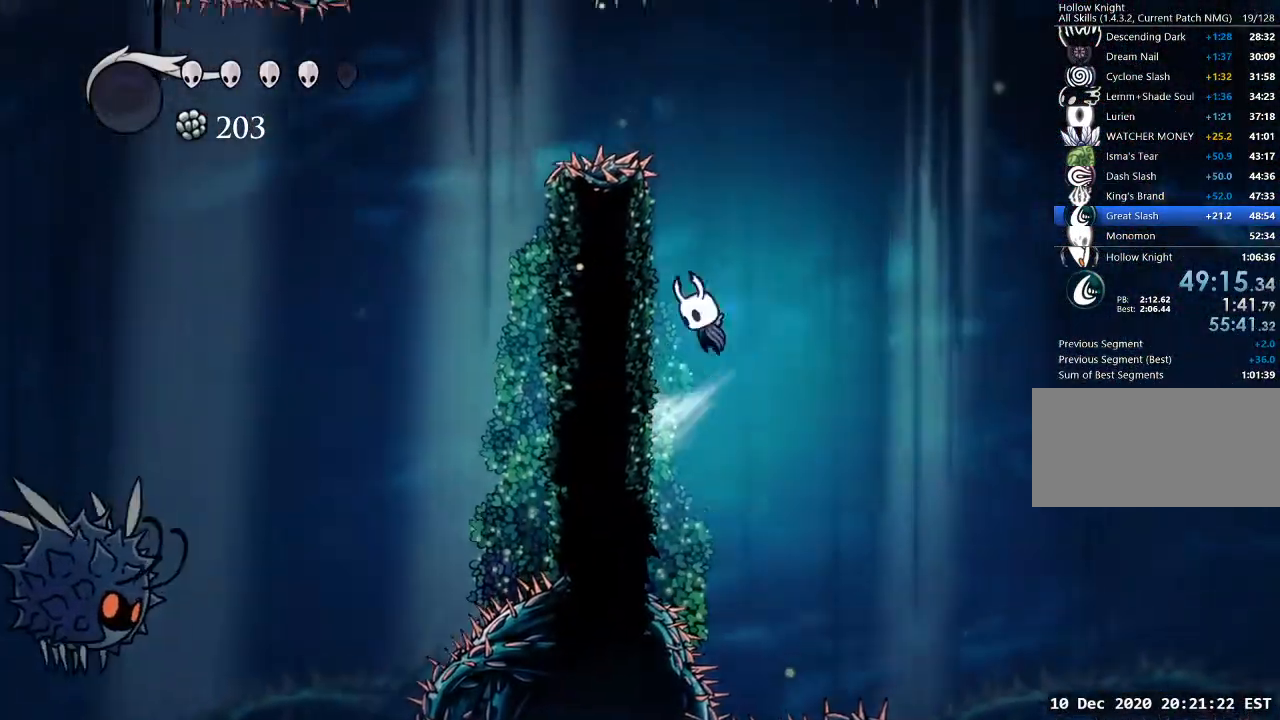
{"keys": ["a"], "events": [[100, "jump", "up"], [167, "jump", "down"], [233, "a", "up"], [233, "d", "down"], [300, "a", "down"], [300, "d", "up"], [400, "dash", "down"], [467, "jump", "up"], [500, "dash", "up"]]}
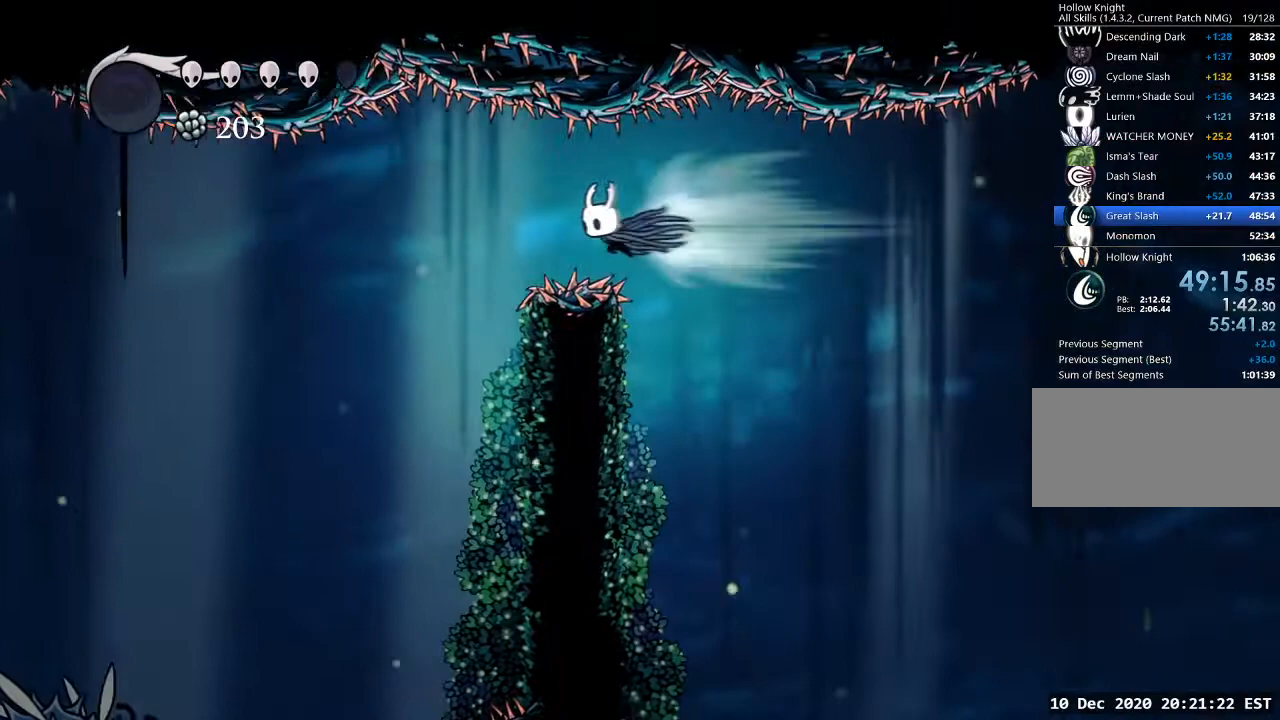
{"keys": ["d"], "events": [[233, "a", "up"], [433, "d", "down"]]}
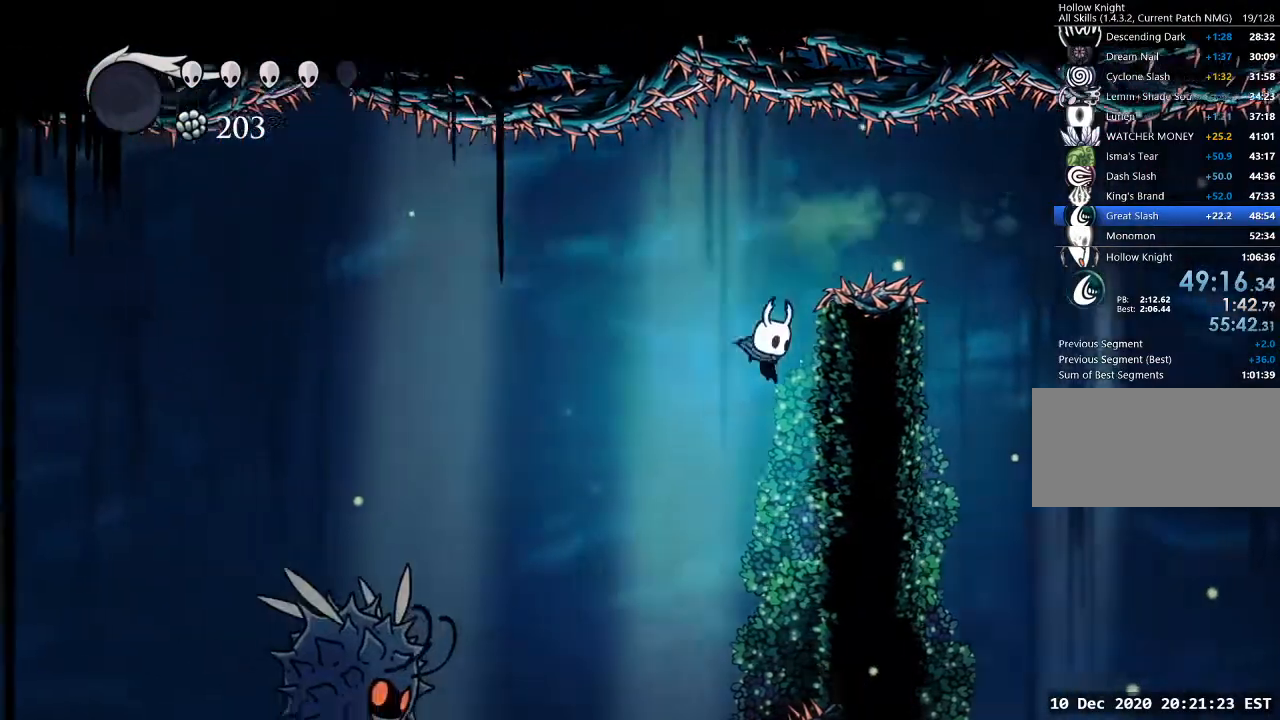
{"keys": ["sdsh"], "events": [[200, "sdsh", "down"], [300, "d", "up"]]}